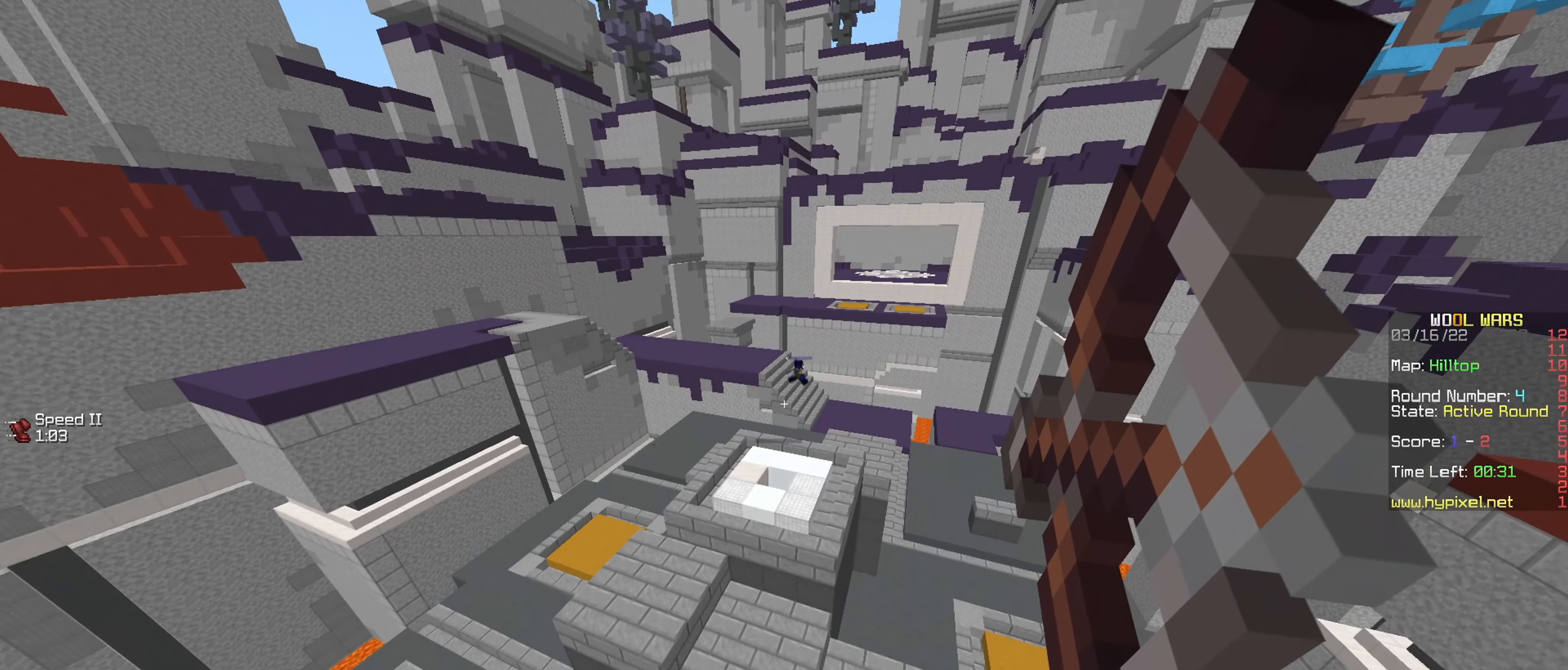
Gameplay with keyboard and mouse; each line is a JSON object with the keys and mouse buttons held at the frame after it. "events" lists presses ("down") and releases ("up") of "a", "d", "s", "w", "mouse_left" and "mouse_right" between this image and that frame as [ms after this image, input, new state], when the widget could be followed in between. "mouse_left", "mouse_right" = the "left", "right" buttons of the "mouse" list. No other keys are recorded. Fast repeated clicks can show as one long hold. Mouse movement is not recorded.
{"keys": ["d", "w"], "mouse": ["right"], "events": [[267, "d", "down"], [317, "mouse_right", "up"], [317, "w", "up"], [367, "mouse_right", "down"], [417, "w", "down"]]}
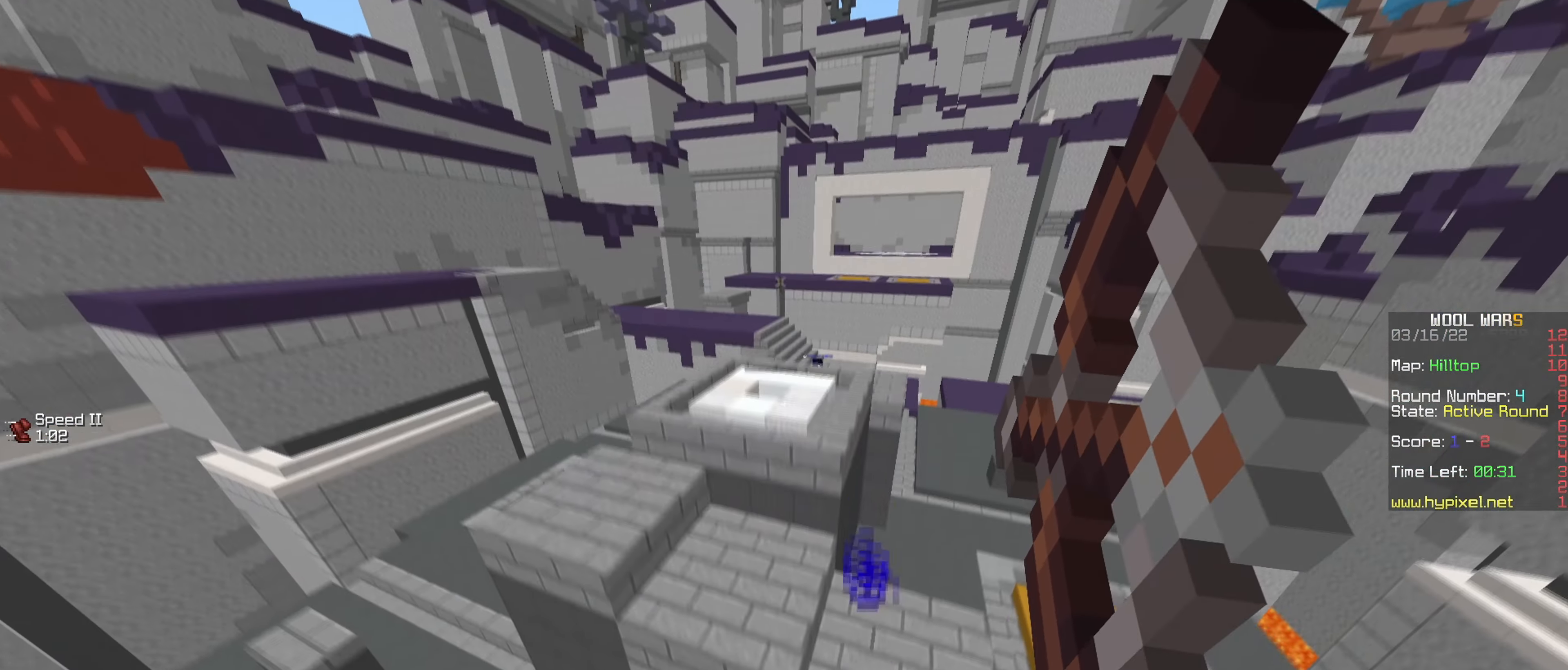
{"keys": ["d", "w"], "mouse": ["right"], "events": []}
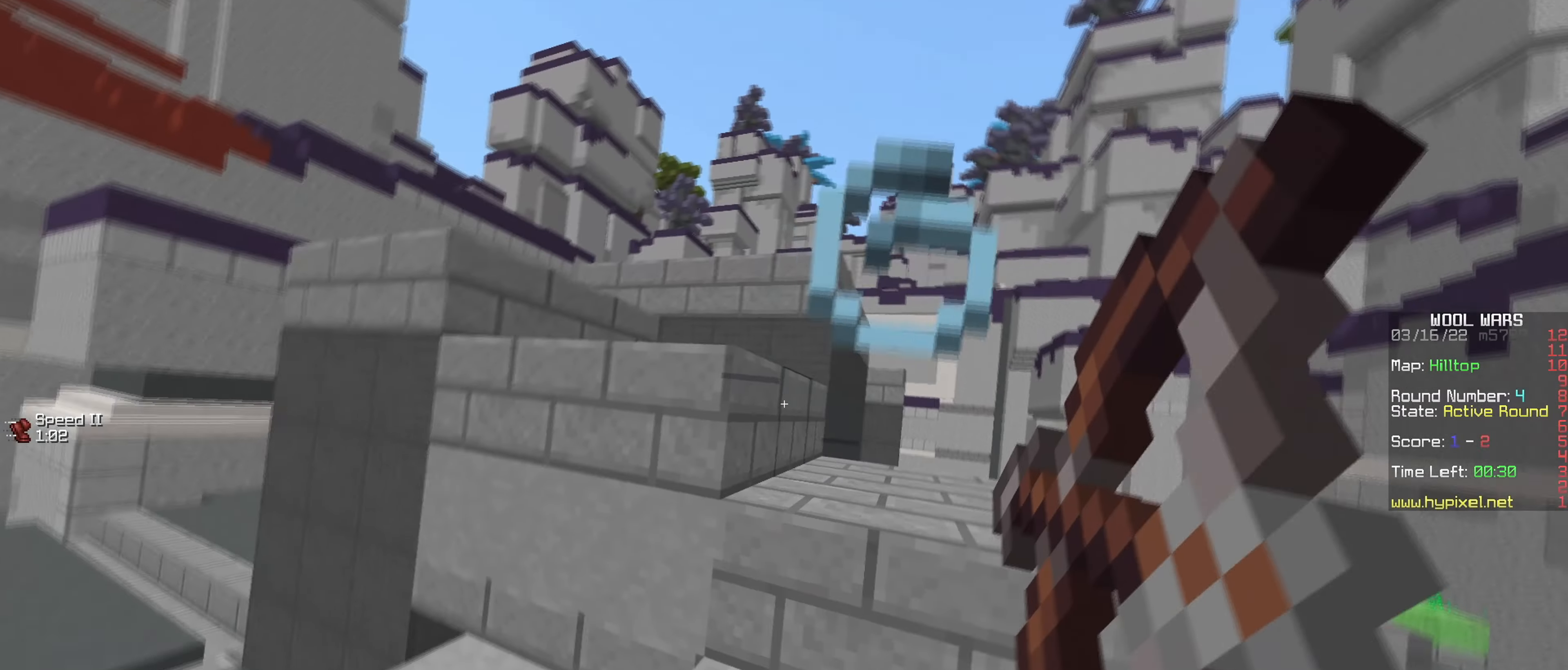
{"keys": ["a"], "mouse": [], "events": [[117, "d", "up"], [217, "mouse_right", "up"], [267, "d", "down"], [334, "w", "up"], [401, "a", "down"], [434, "d", "up"]]}
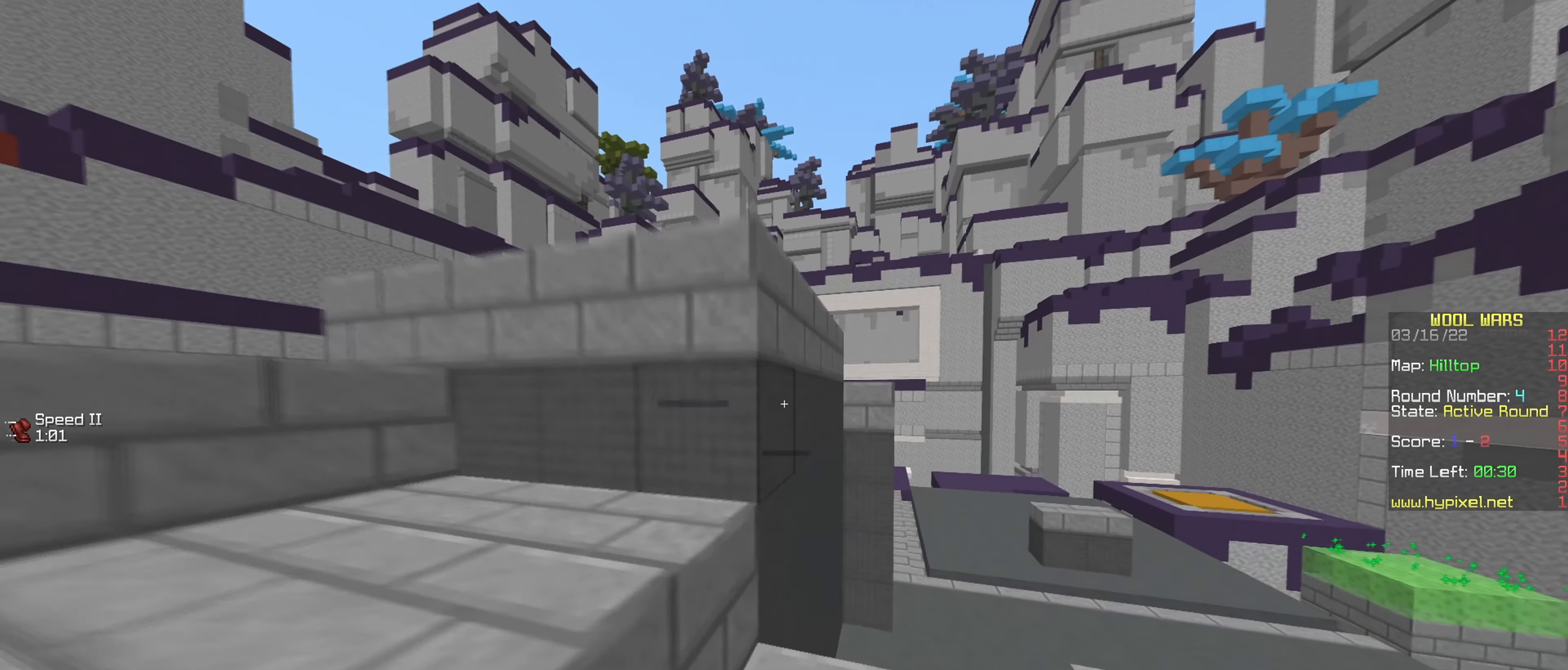
{"keys": ["a"], "mouse": ["right"], "events": [[200, "mouse_right", "down"]]}
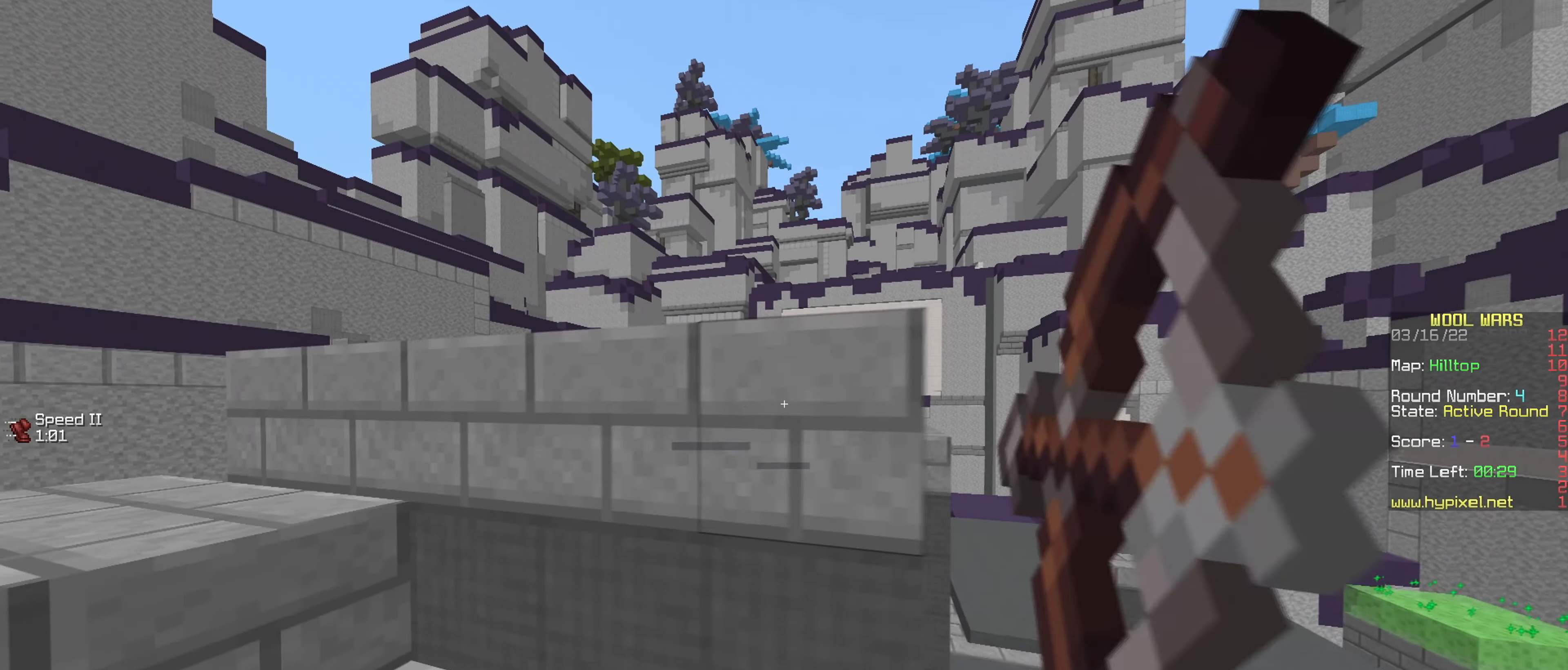
{"keys": ["a"], "mouse": ["right"], "events": []}
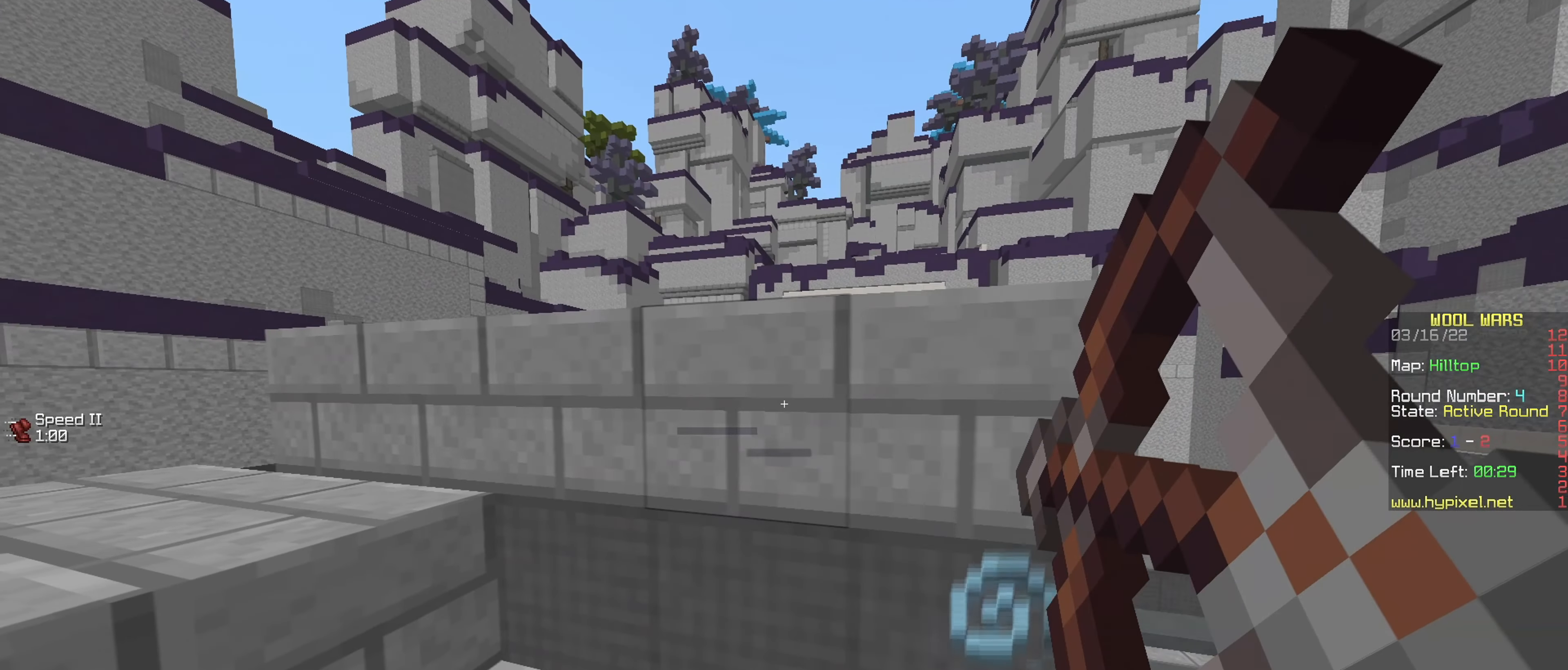
{"keys": ["a", "w"], "mouse": ["right"], "events": [[150, "w", "down"]]}
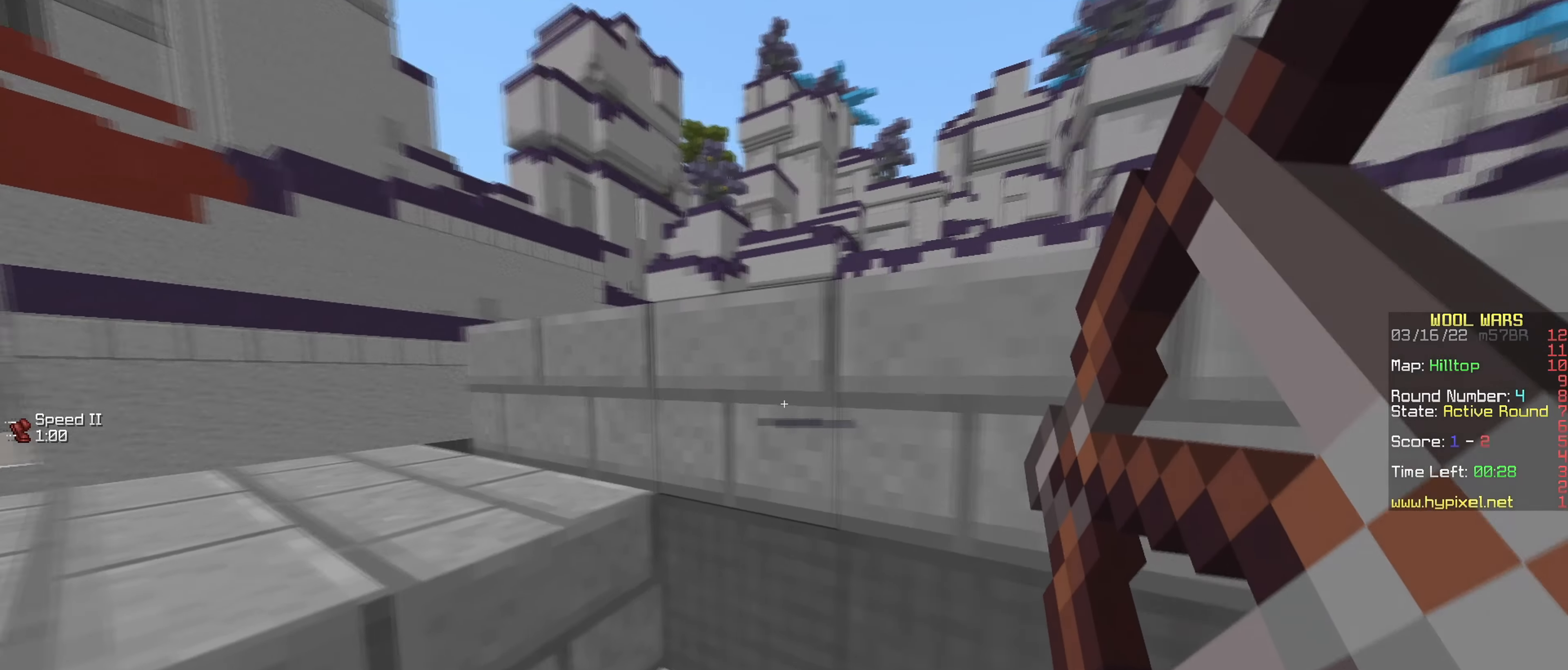
{"keys": ["a", "w"], "mouse": ["right"], "events": []}
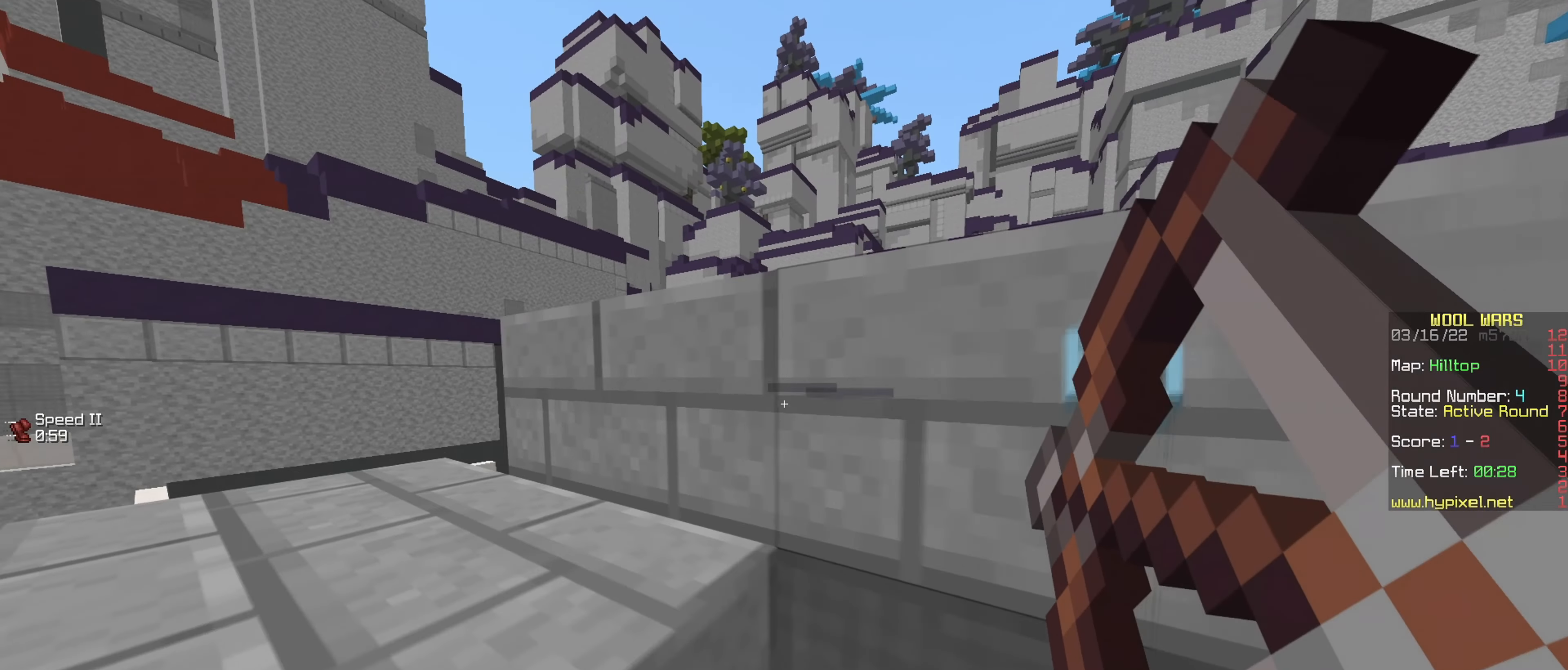
{"keys": ["a"], "mouse": ["right"], "events": [[217, "w", "up"]]}
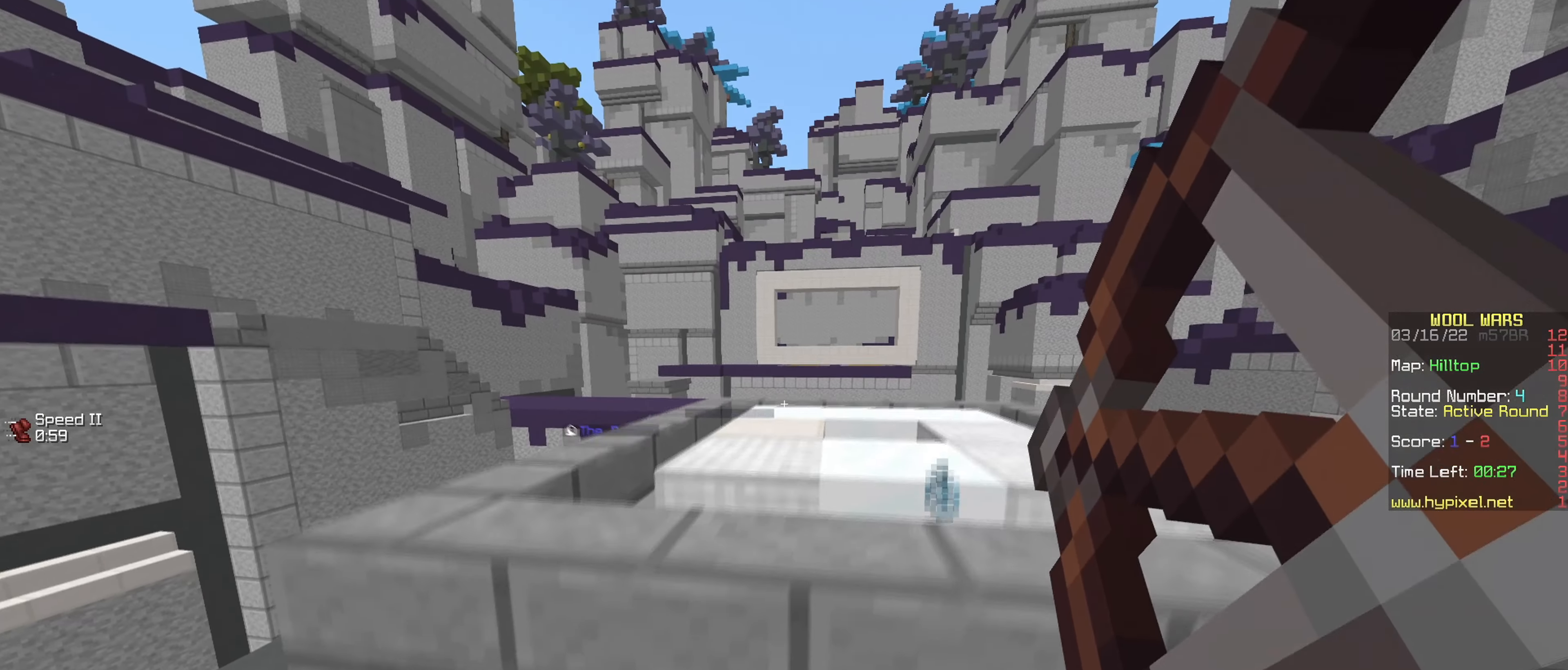
{"keys": ["a", "s"], "mouse": ["right"], "events": [[66, "s", "down"]]}
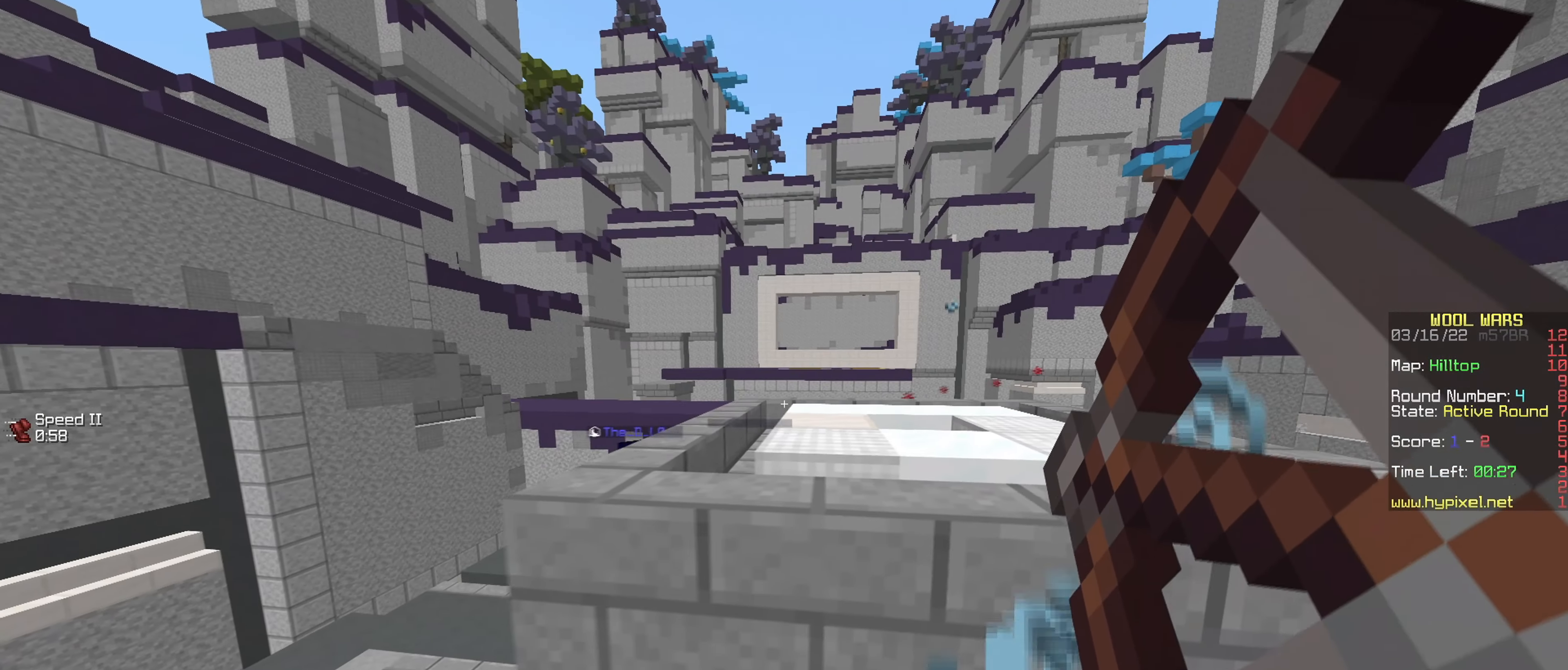
{"keys": ["a"], "mouse": ["right"], "events": [[17, "s", "up"]]}
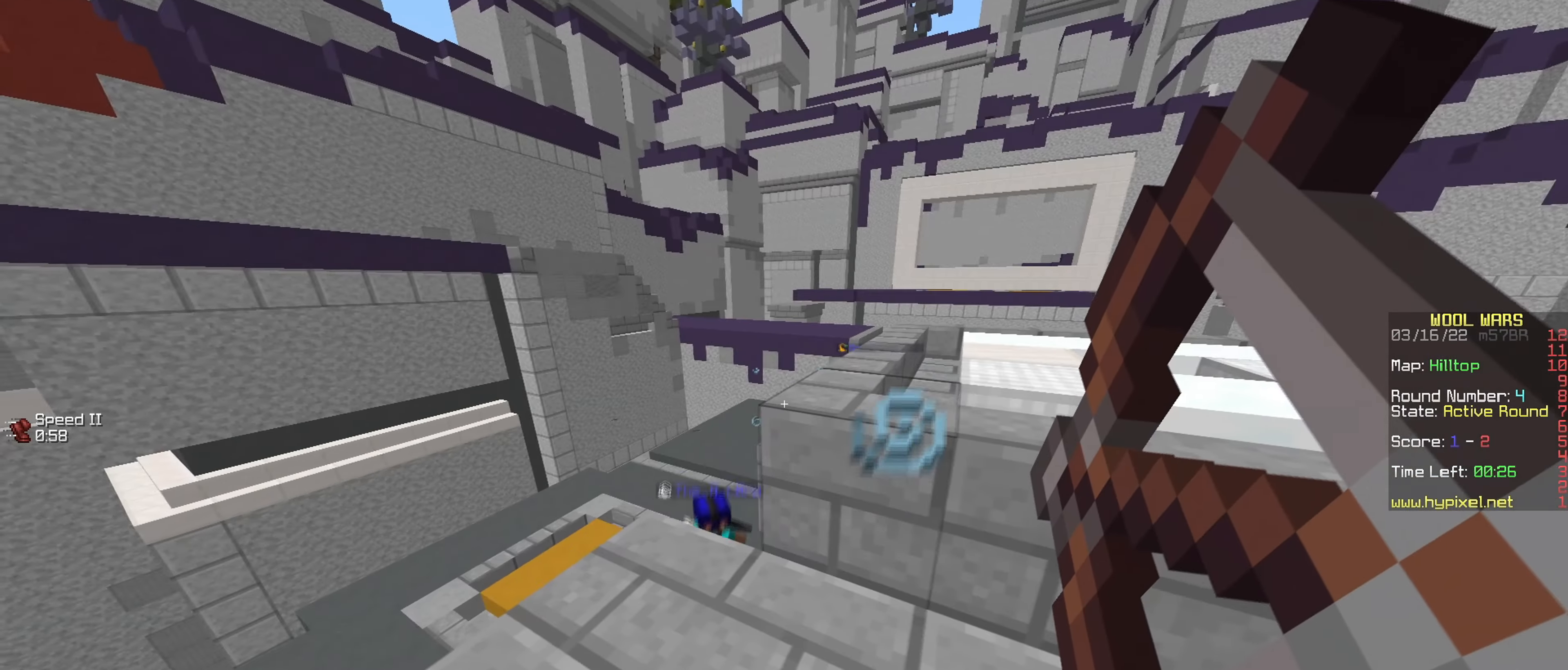
{"keys": ["a"], "mouse": ["right"], "events": [[66, "w", "down"], [183, "w", "up"]]}
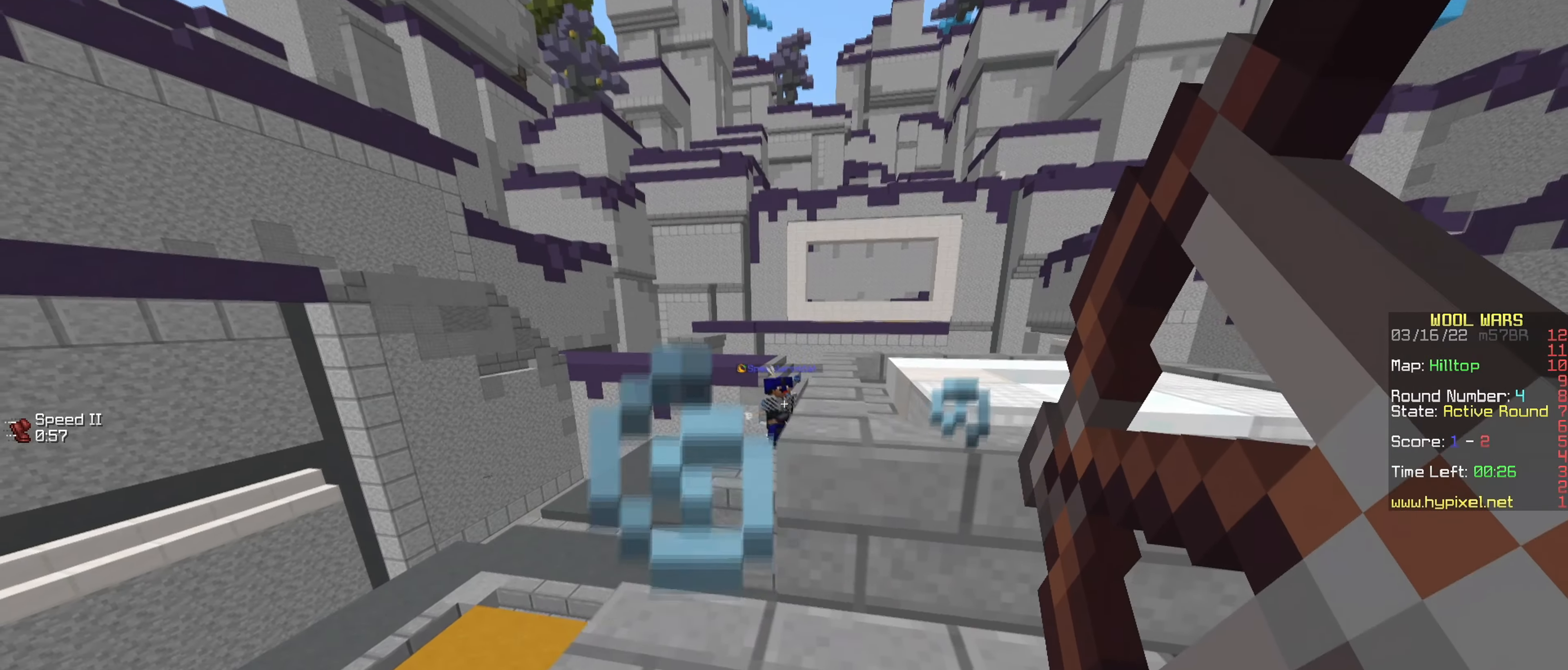
{"keys": [], "mouse": ["right"], "events": [[267, "a", "up"]]}
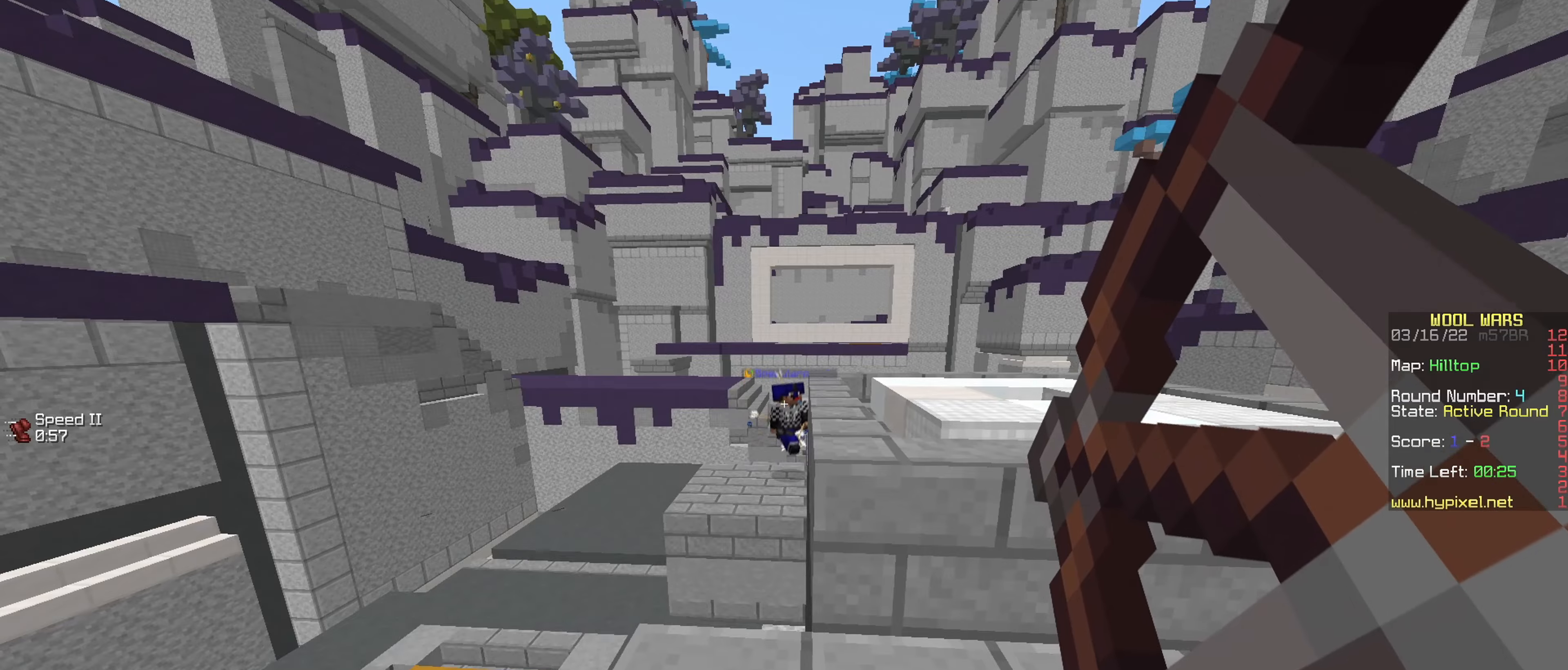
{"keys": ["w"], "mouse": ["right"], "events": [[500, "w", "down"]]}
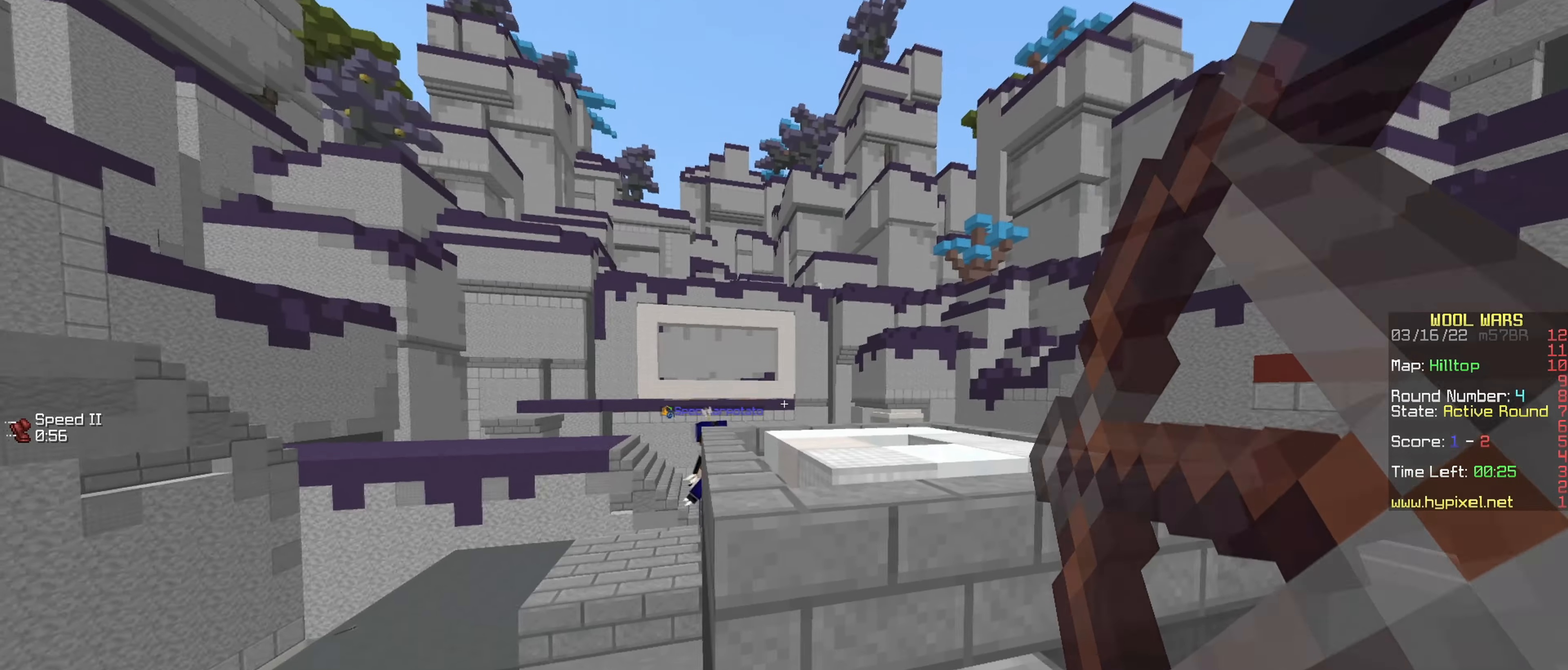
{"keys": ["w"], "mouse": [], "events": [[34, "mouse_right", "up"]]}
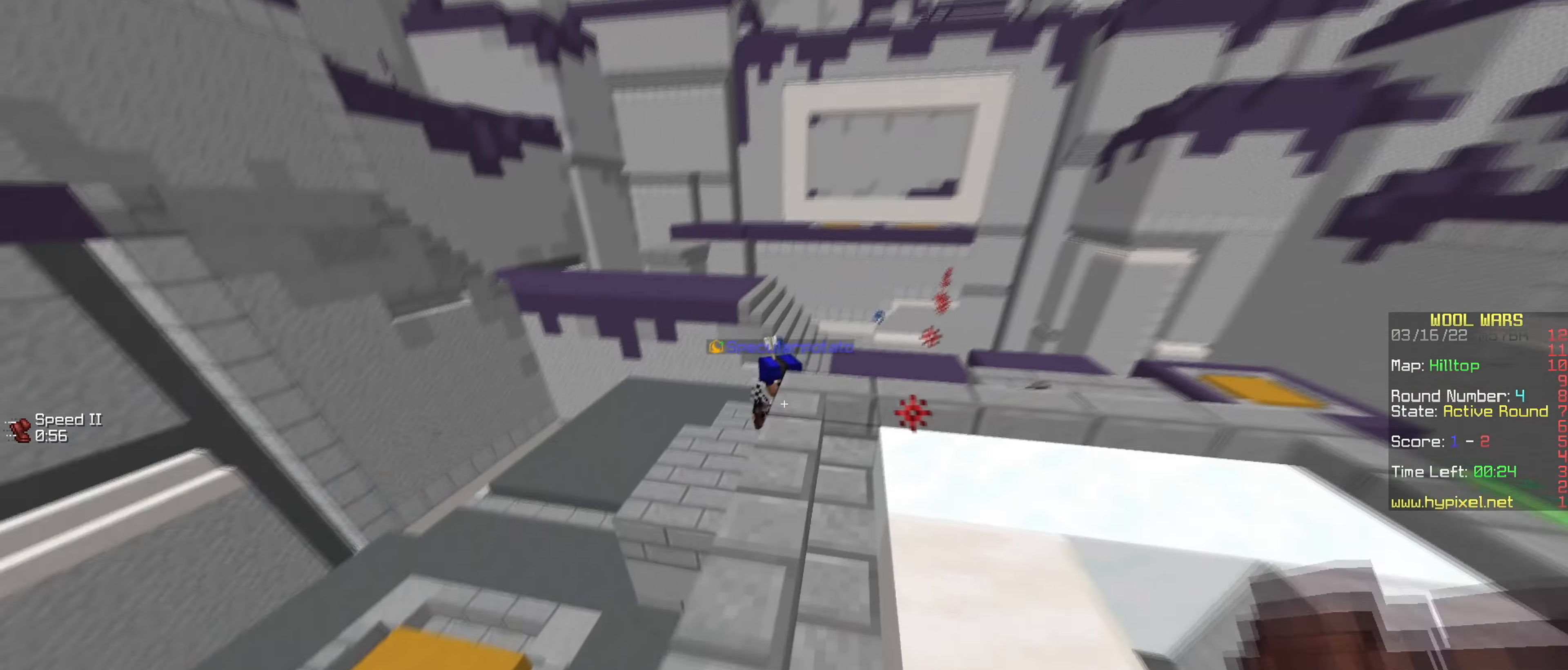
{"keys": ["a", "w"], "mouse": ["left"], "events": [[117, "a", "down"], [467, "mouse_left", "down"]]}
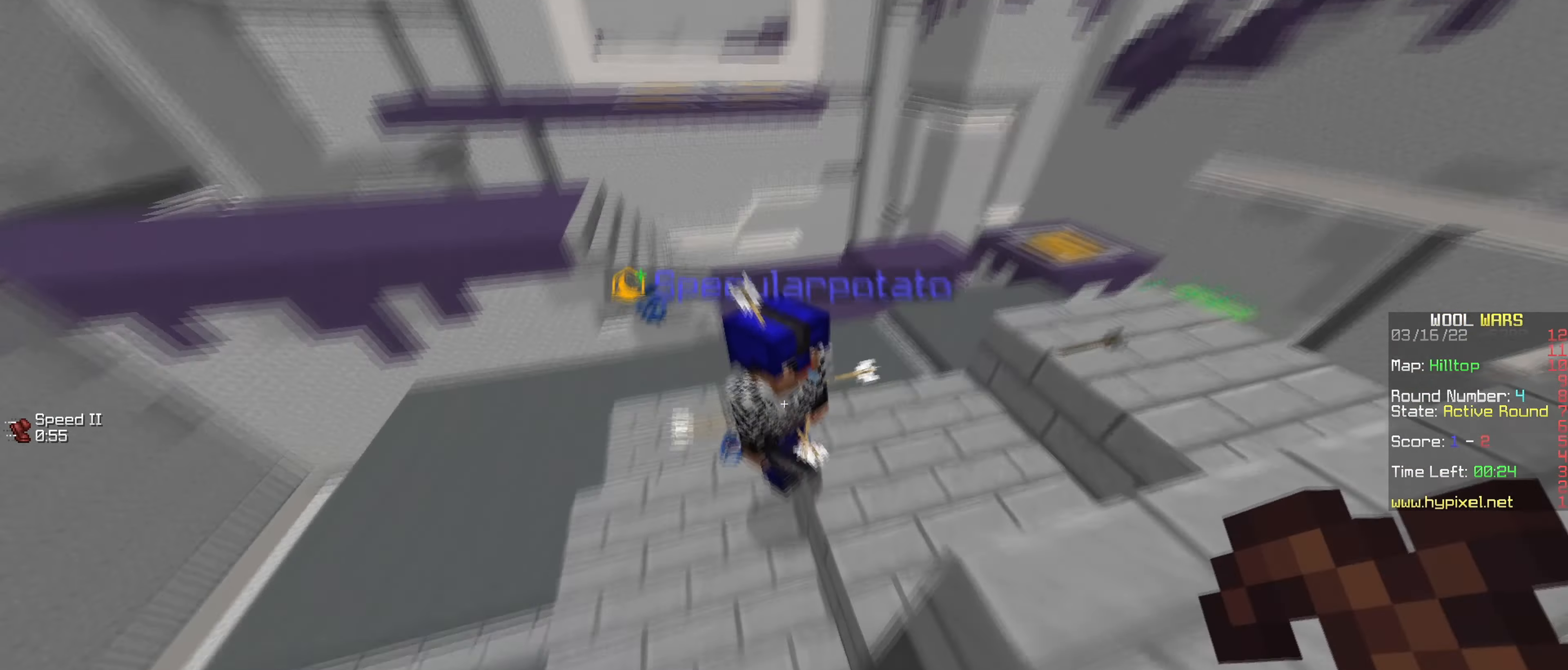
{"keys": [], "mouse": ["left"], "events": [[484, "a", "up"], [484, "w", "up"]]}
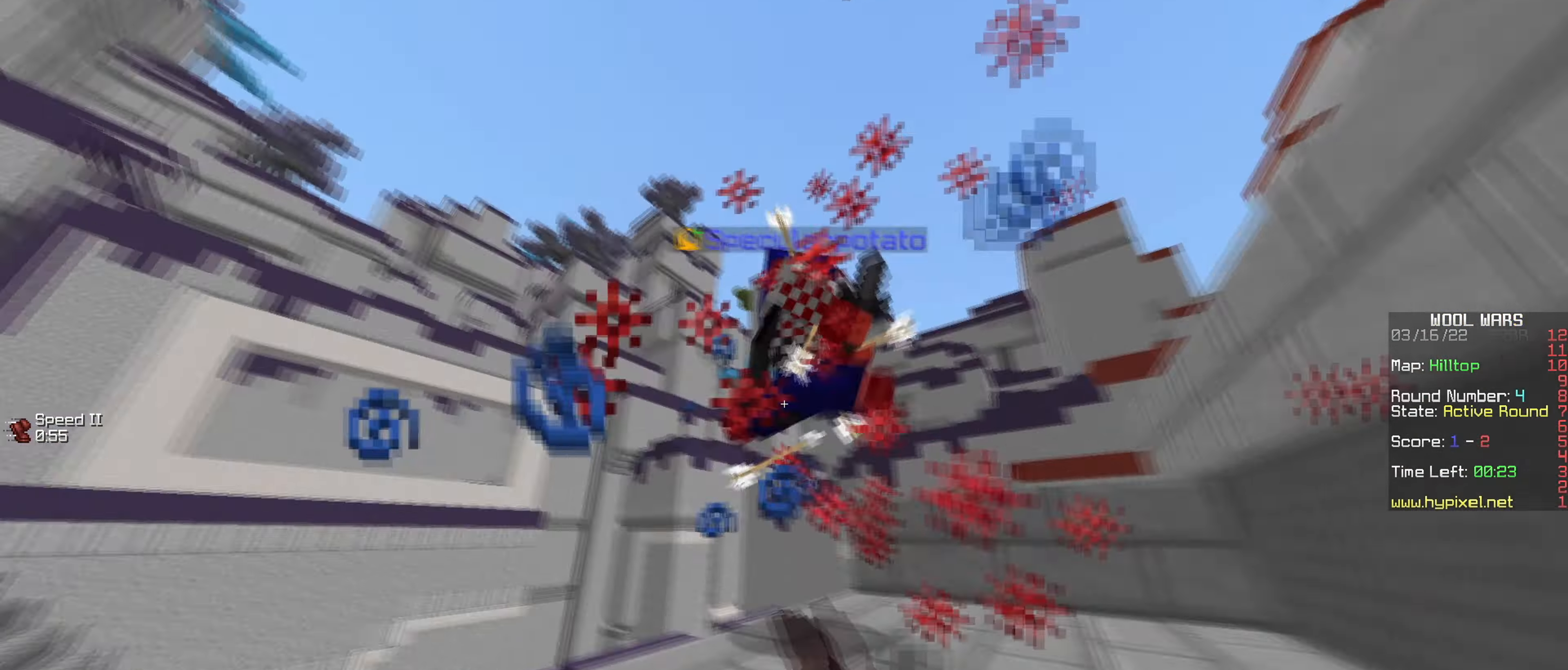
{"keys": ["w"], "mouse": ["left"], "events": [[33, "w", "down"], [133, "mouse_left", "up"], [367, "mouse_left", "down"]]}
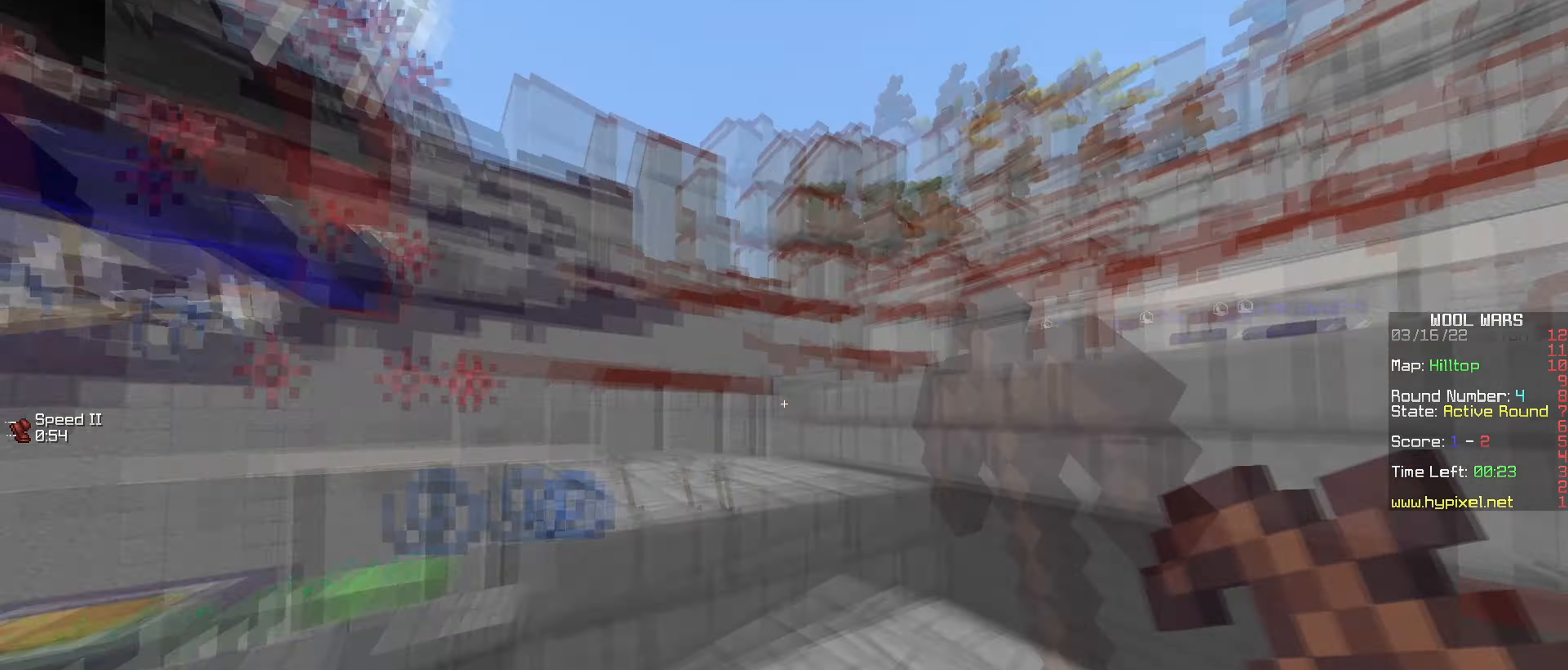
{"keys": ["a"], "mouse": [], "events": [[34, "d", "down"], [34, "mouse_left", "up"], [351, "d", "up"], [351, "w", "up"], [384, "a", "down"]]}
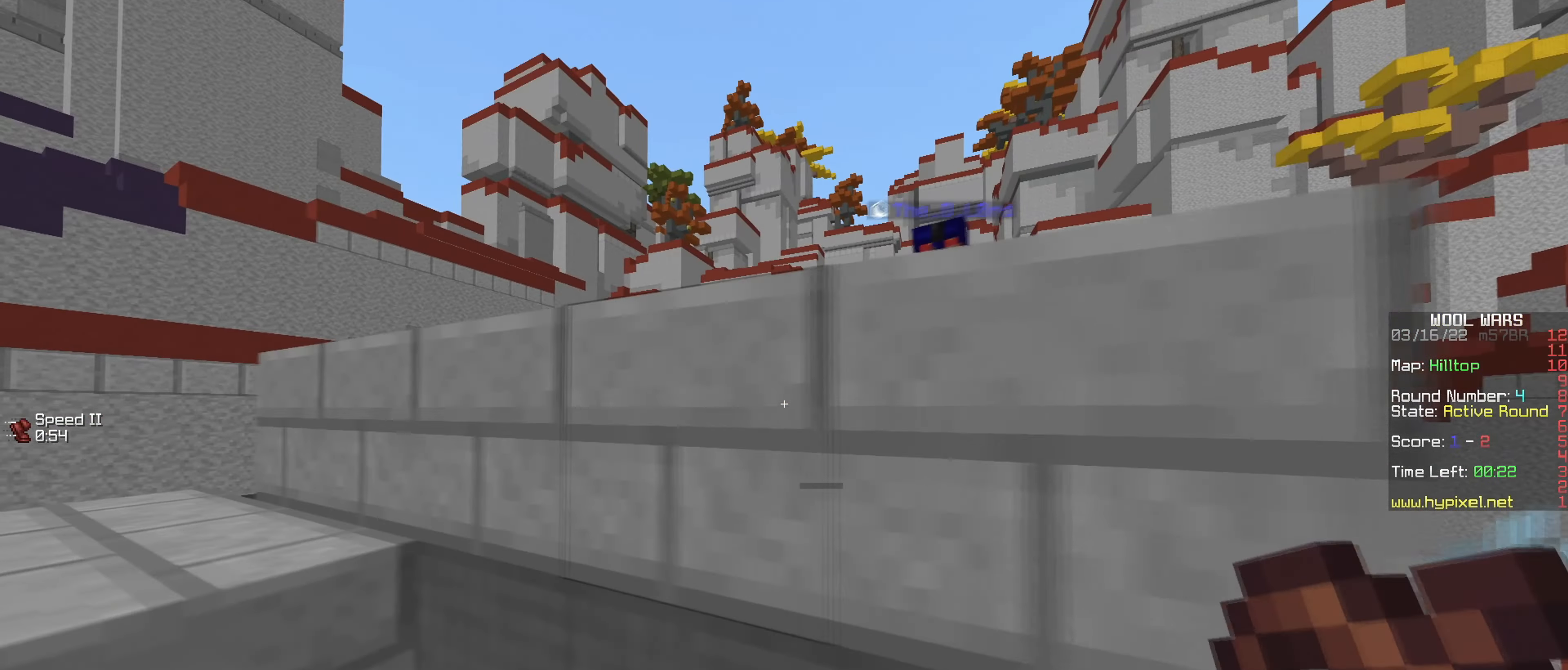
{"keys": ["d", "w"], "mouse": ["left"], "events": [[183, "w", "down"], [267, "mouse_left", "down"], [417, "a", "up"], [434, "d", "down"]]}
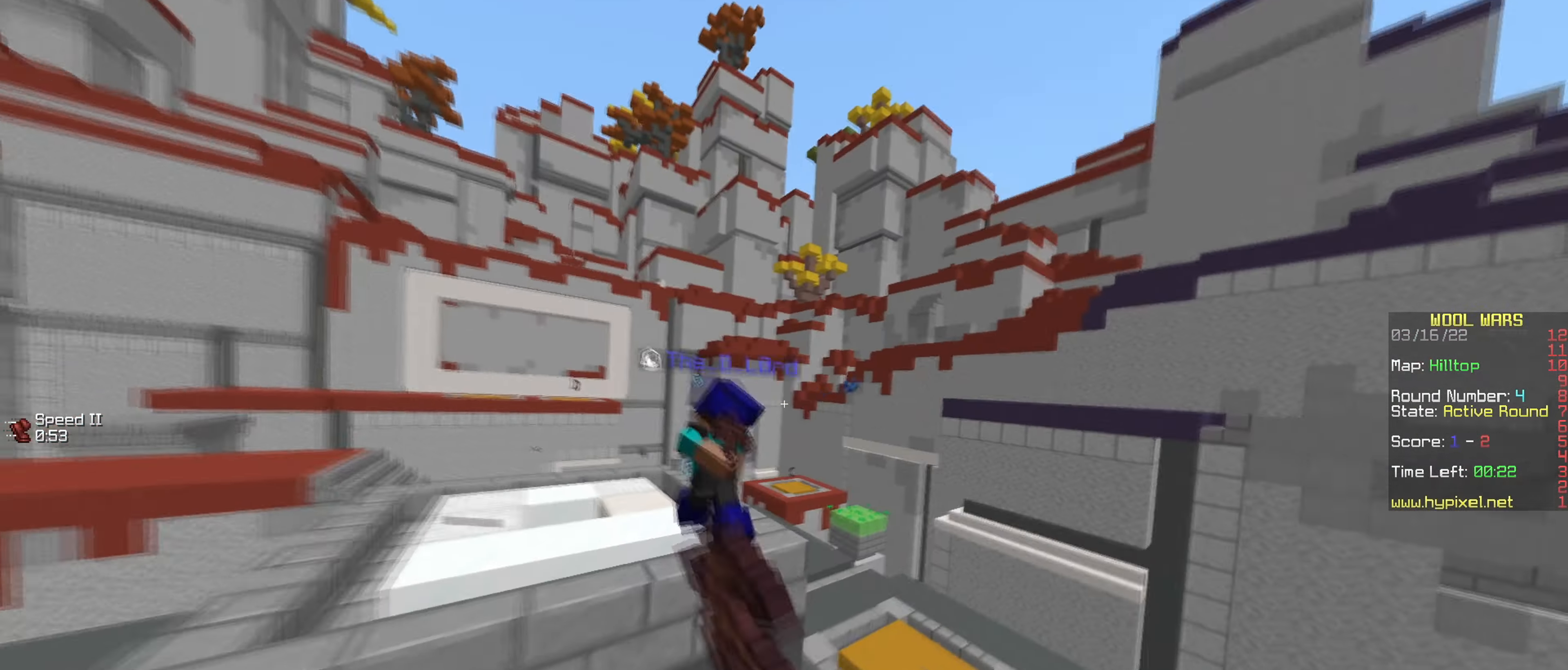
{"keys": ["w"], "mouse": [], "events": [[50, "d", "up"], [200, "mouse_left", "up"]]}
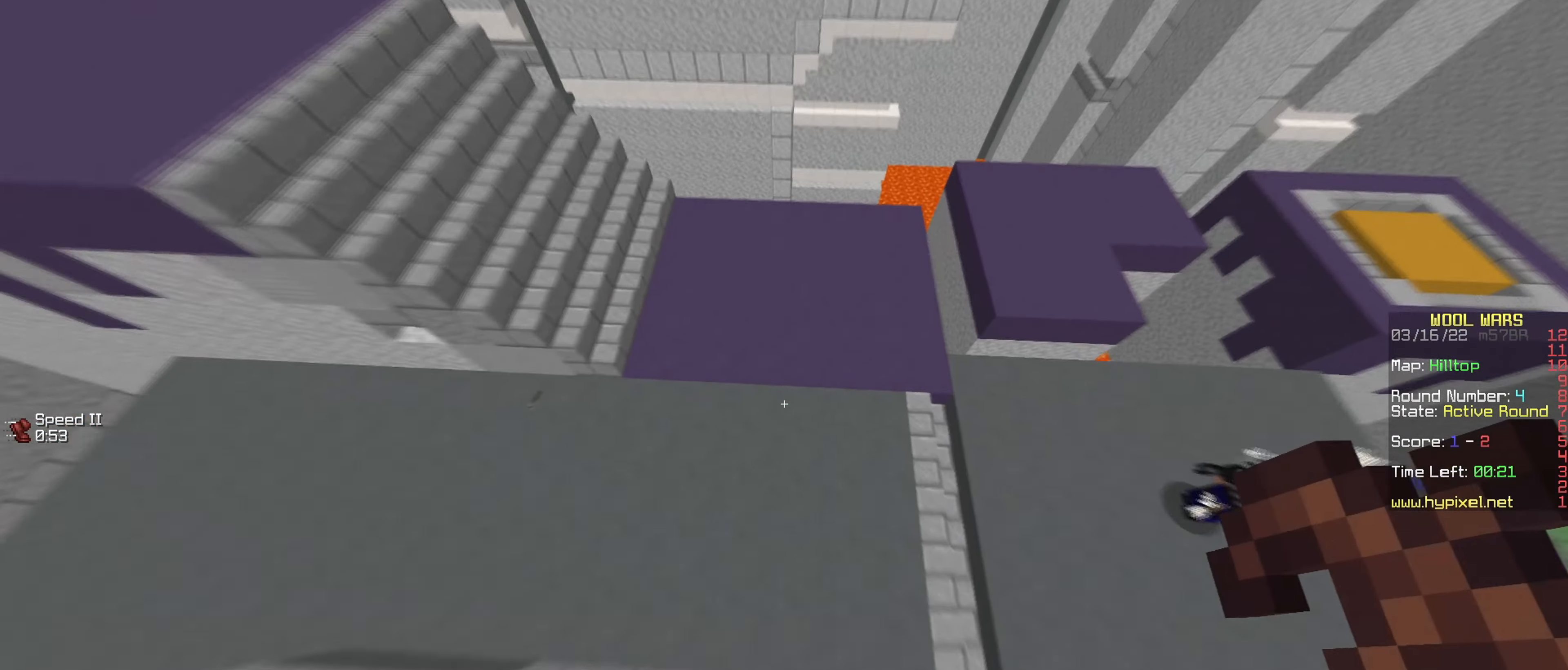
{"keys": ["w"], "mouse": [], "events": [[67, "a", "down"], [233, "a", "up"]]}
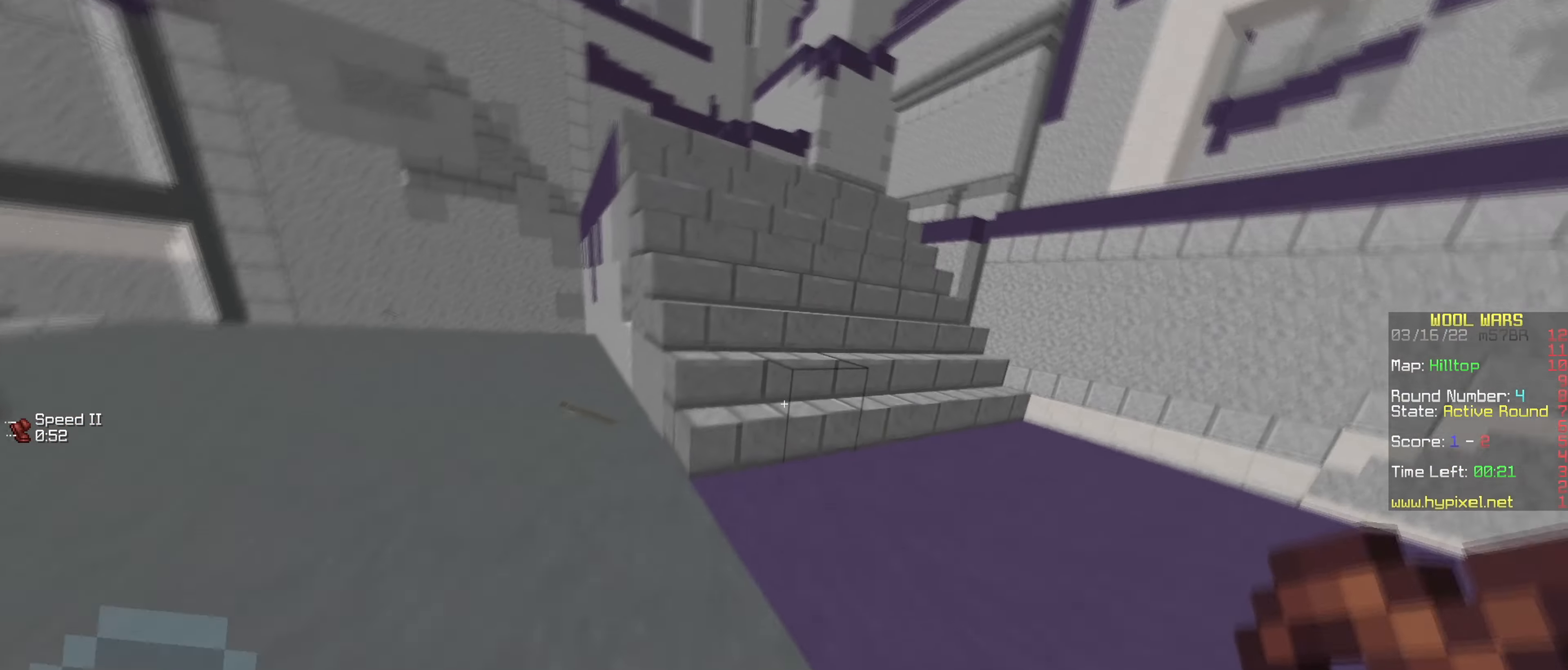
{"keys": ["w"], "mouse": [], "events": []}
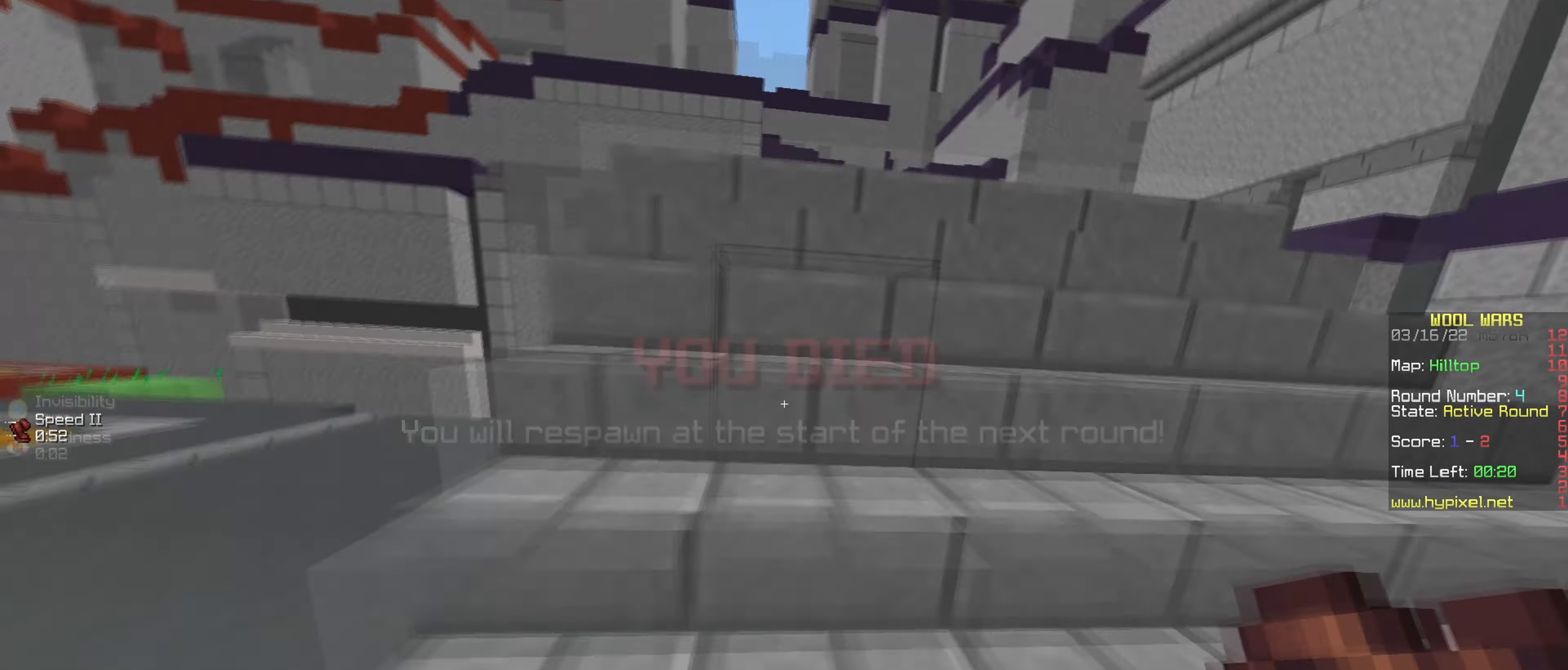
{"keys": ["w"], "mouse": [], "events": []}
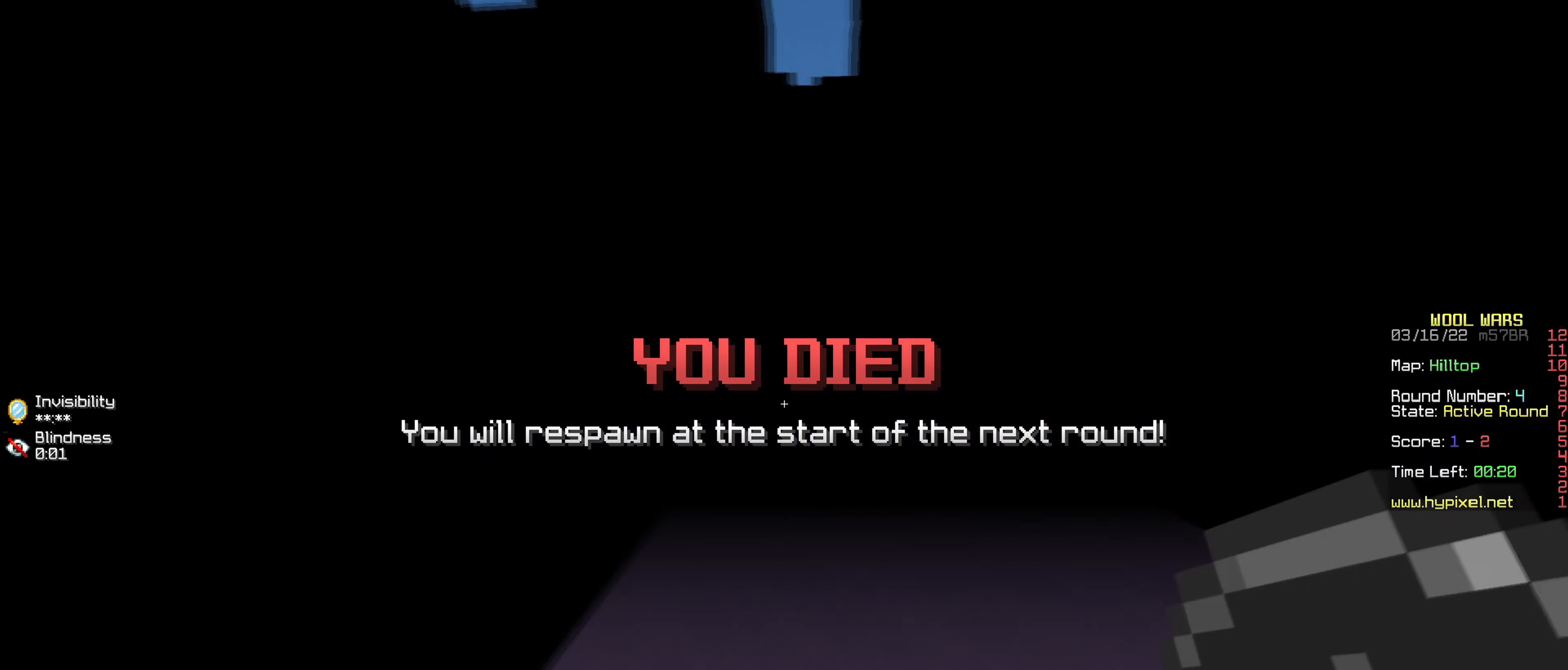
{"keys": ["w"], "mouse": [], "events": []}
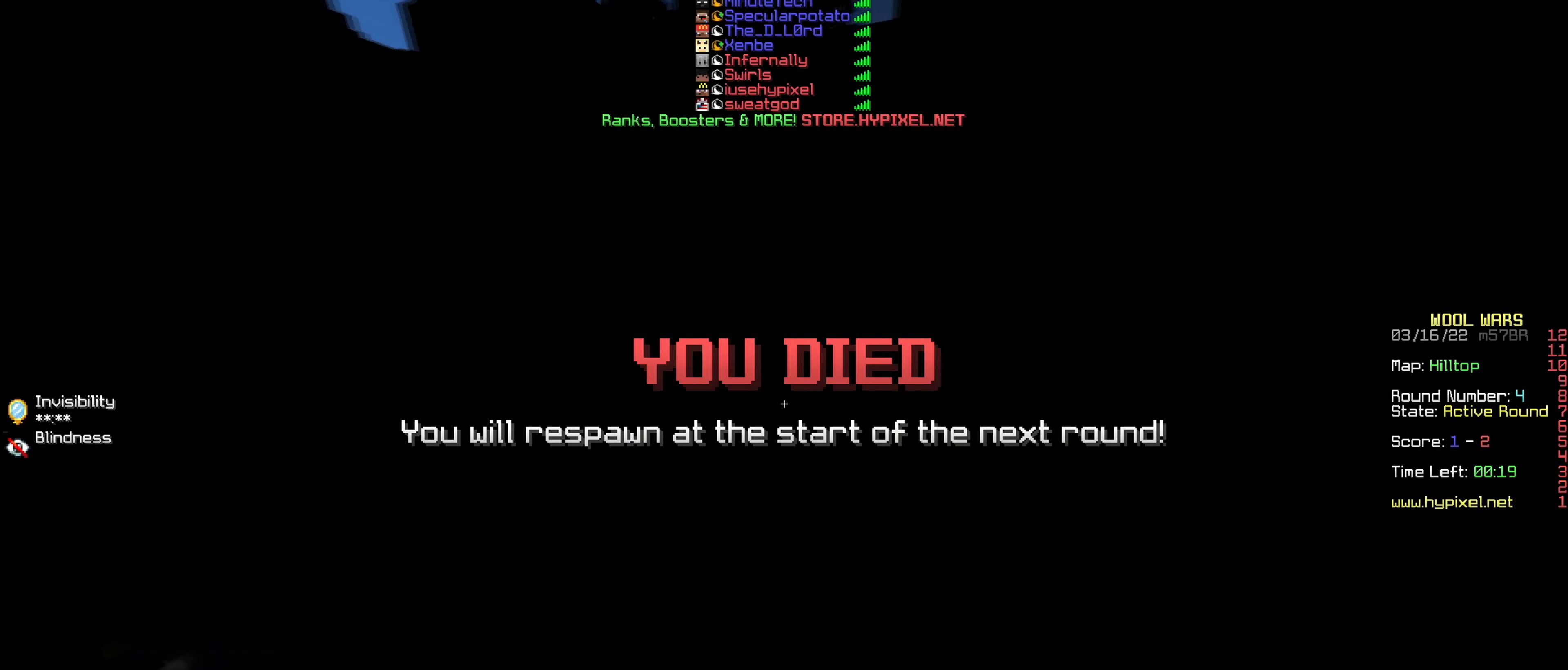
{"keys": ["w"], "mouse": [], "events": []}
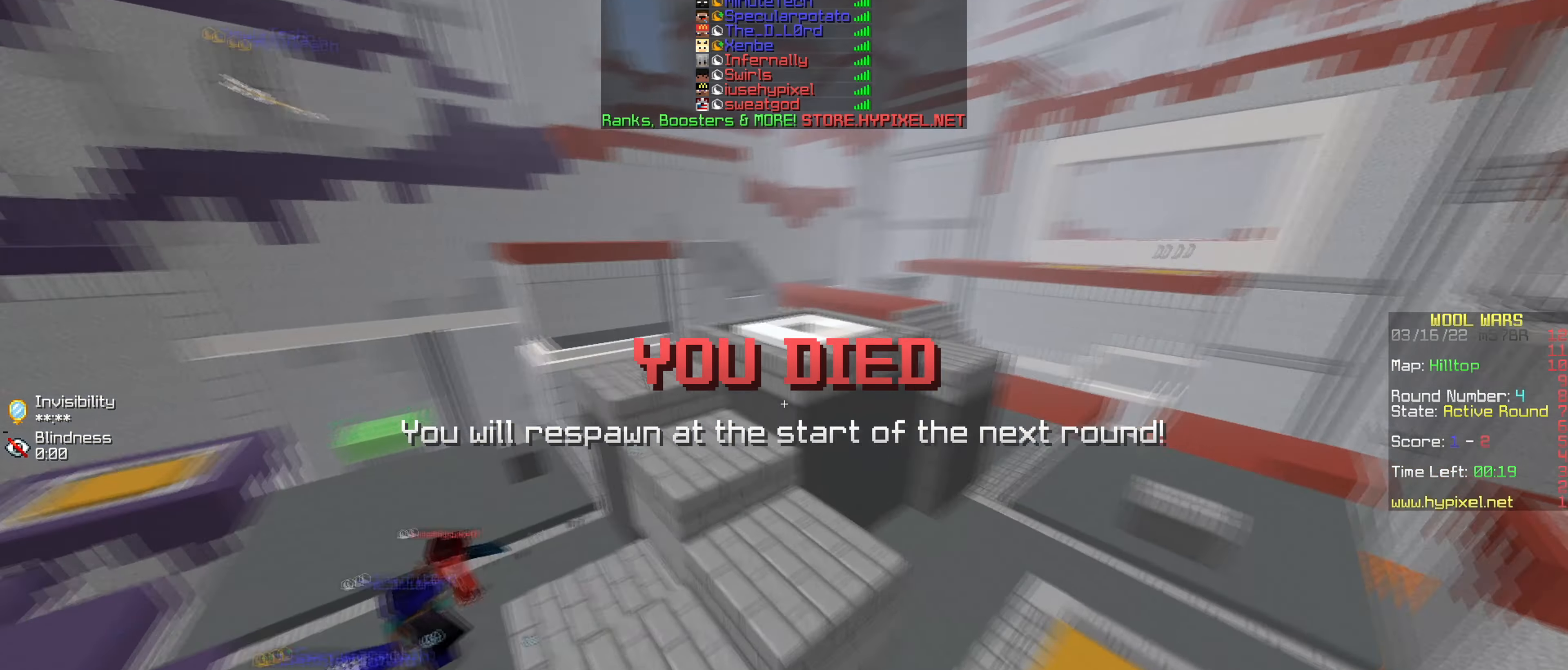
{"keys": ["w"], "mouse": [], "events": [[216, "a", "down"], [450, "a", "up"]]}
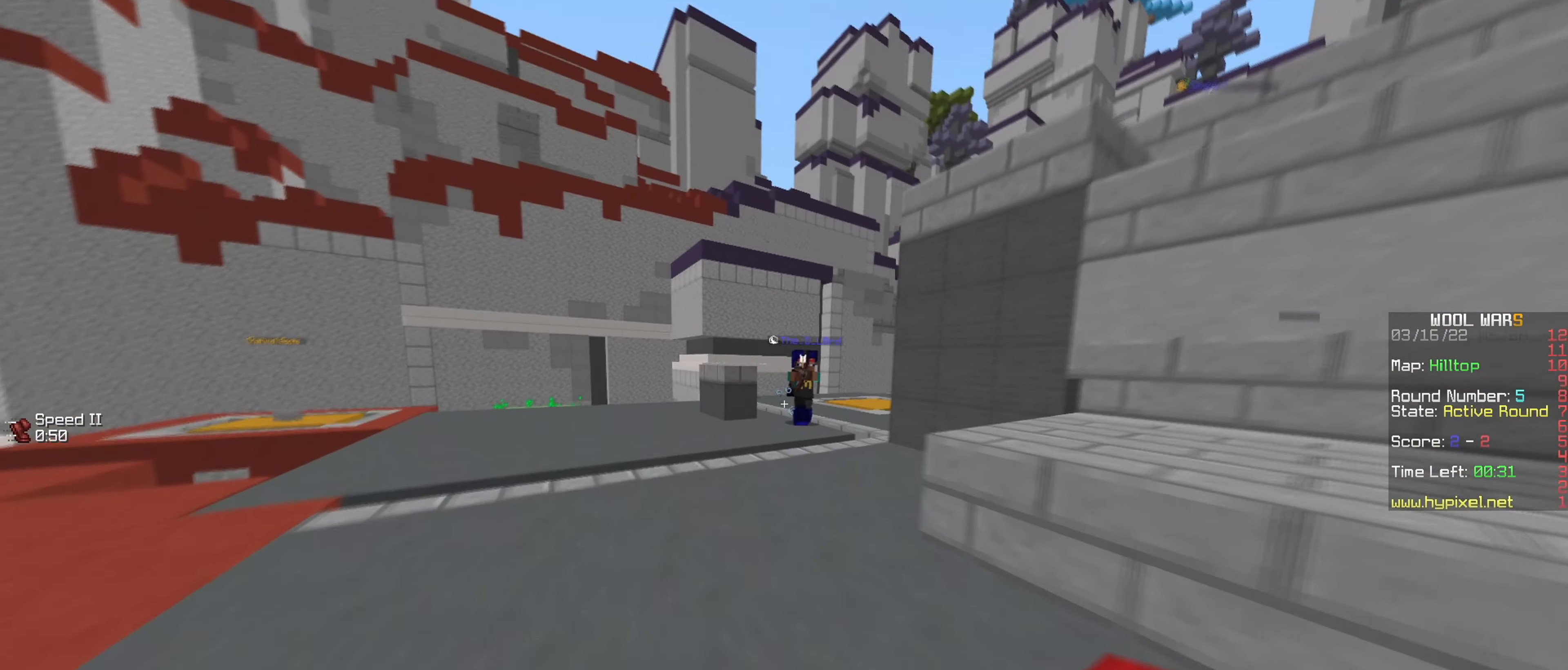
{"keys": ["d", "w"], "mouse": [], "events": [[33, "d", "down"], [367, "d", "up"], [501, "d", "down"]]}
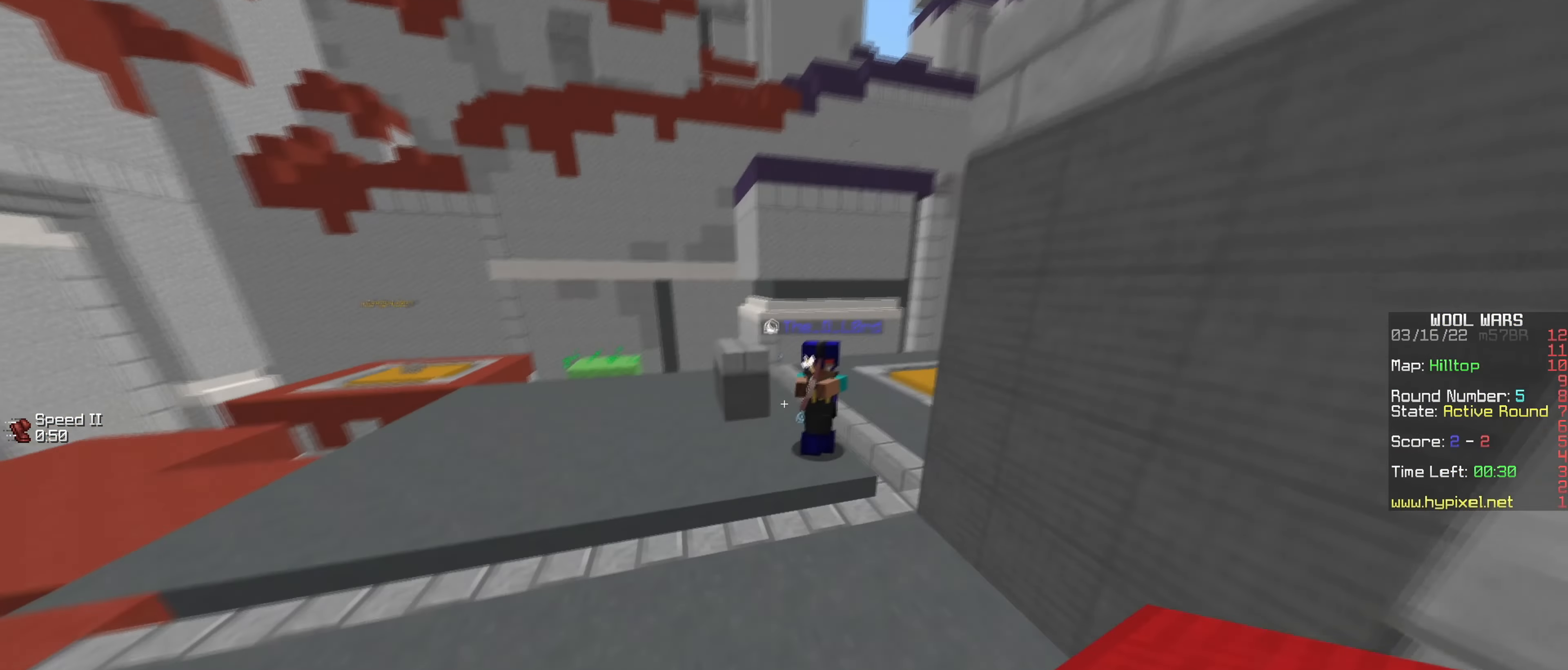
{"keys": ["d"], "mouse": ["left"], "events": [[216, "mouse_left", "down"], [300, "mouse_left", "up"], [350, "mouse_left", "down"], [500, "w", "up"]]}
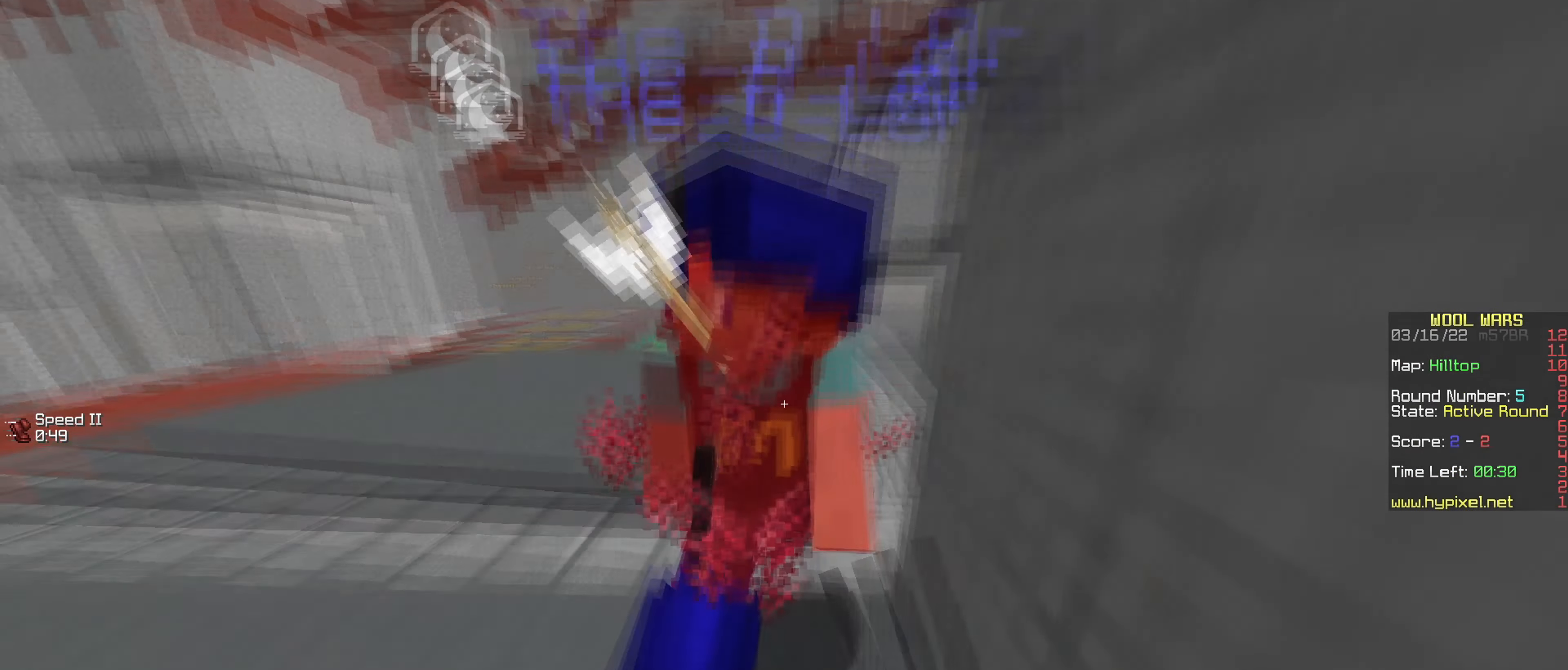
{"keys": ["a"], "mouse": ["left"], "events": [[50, "s", "down"], [134, "d", "up"], [167, "a", "down"], [400, "s", "up"]]}